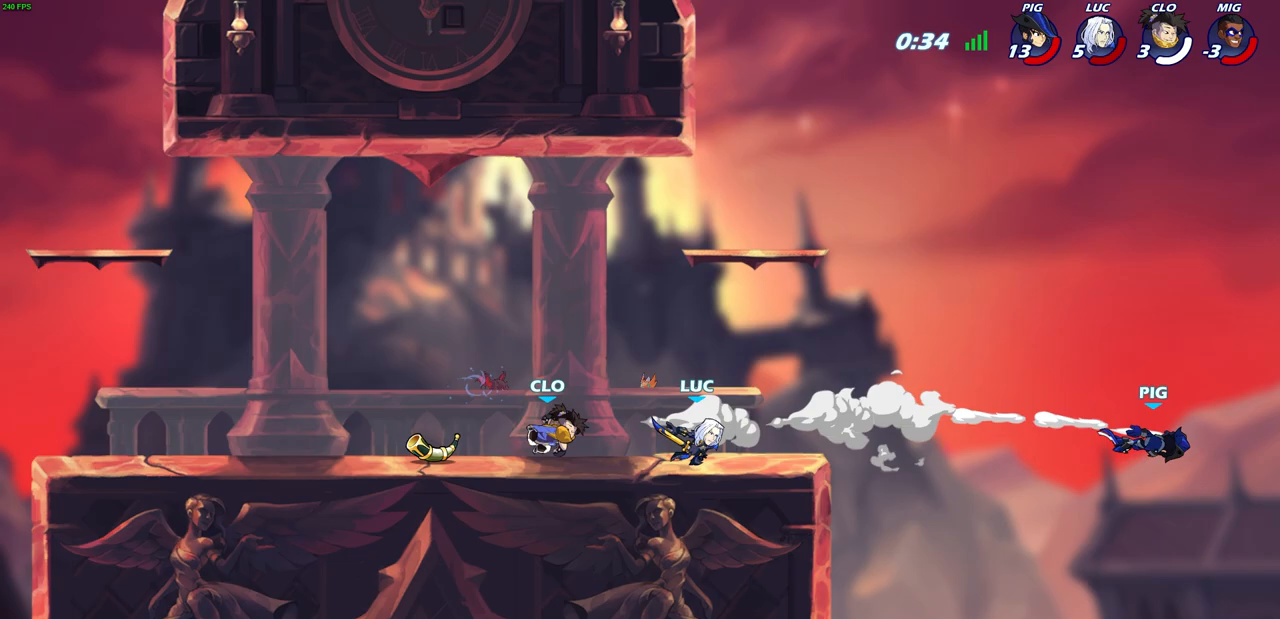
Gameplay with a controller (PlayStation layout); each line is a JSON object with the inputs held at the frame after it. "events" lists button and stick changes between this image and that frame as [ms after this image, input, new state], when the widget could be followed in between.
{"buttons": [], "left_stick": "down", "right_stick": "center", "events": [[267, "R2", "up"], [483, "left_stick", "down"]]}
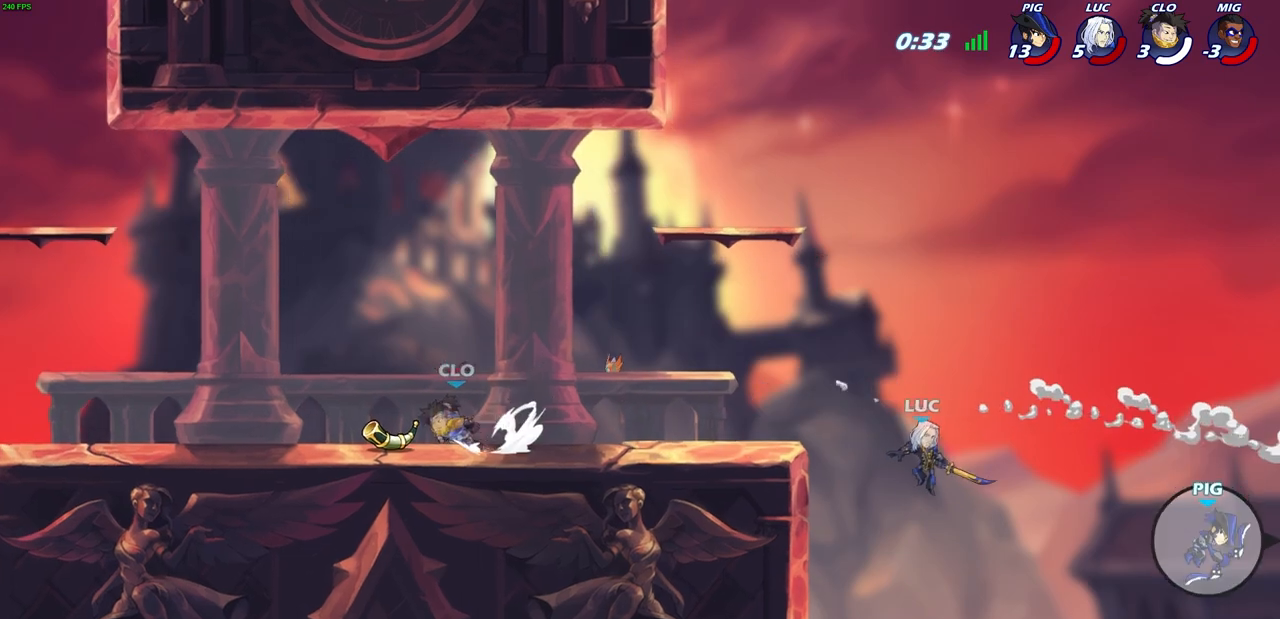
{"buttons": [], "left_stick": "left", "right_stick": "center", "events": [[33, "left_stick", "down-left"], [267, "left_stick", "left"], [283, "CROSS", "down"], [450, "CROSS", "up"]]}
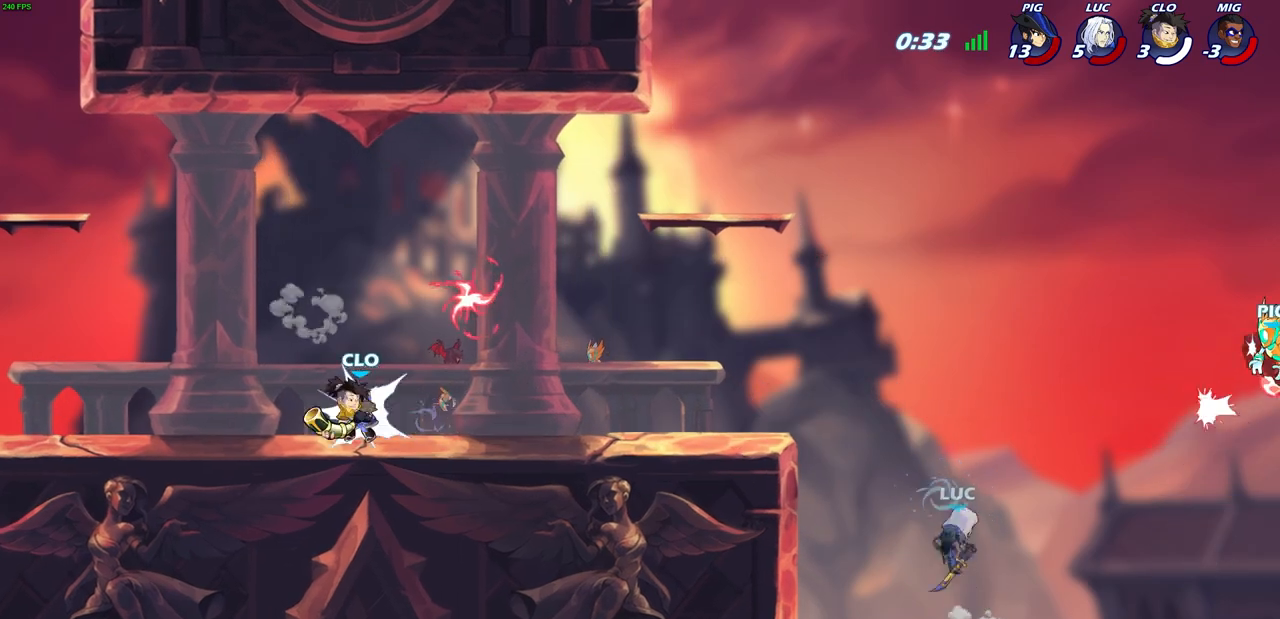
{"buttons": [], "left_stick": "up-right", "right_stick": "center", "events": [[483, "left_stick", "up-right"]]}
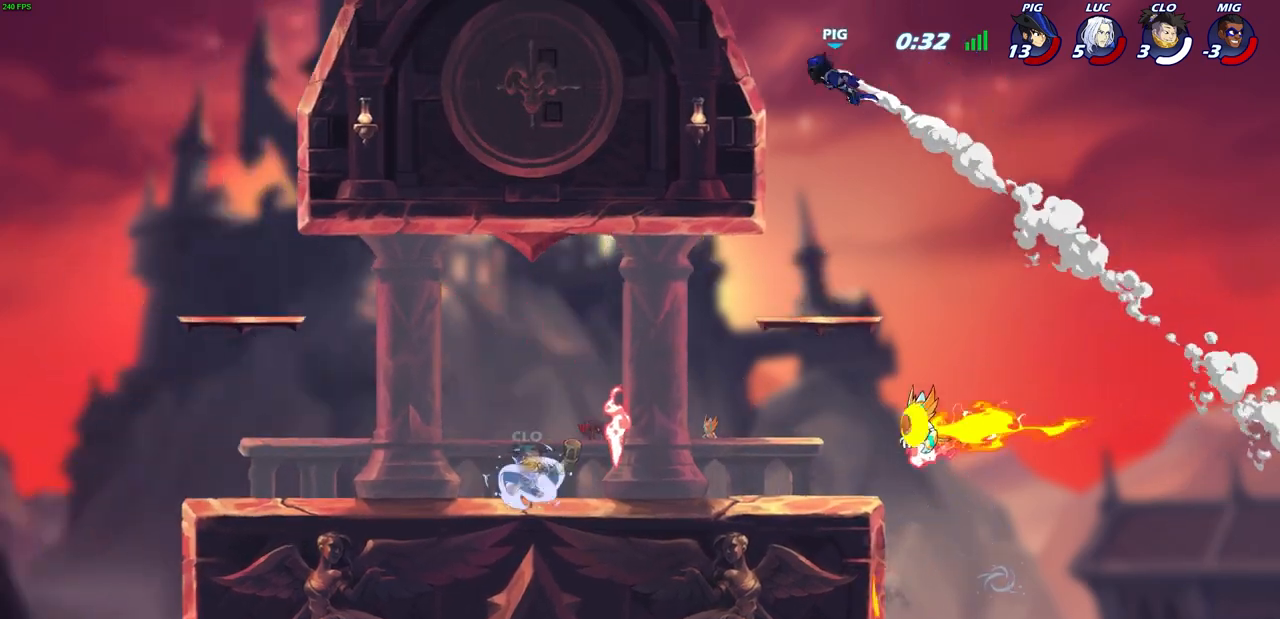
{"buttons": [], "left_stick": "up-left", "right_stick": "center", "events": [[50, "CROSS", "down"], [67, "left_stick", "up-left"], [167, "CROSS", "up"], [333, "CROSS", "down"], [483, "CROSS", "up"]]}
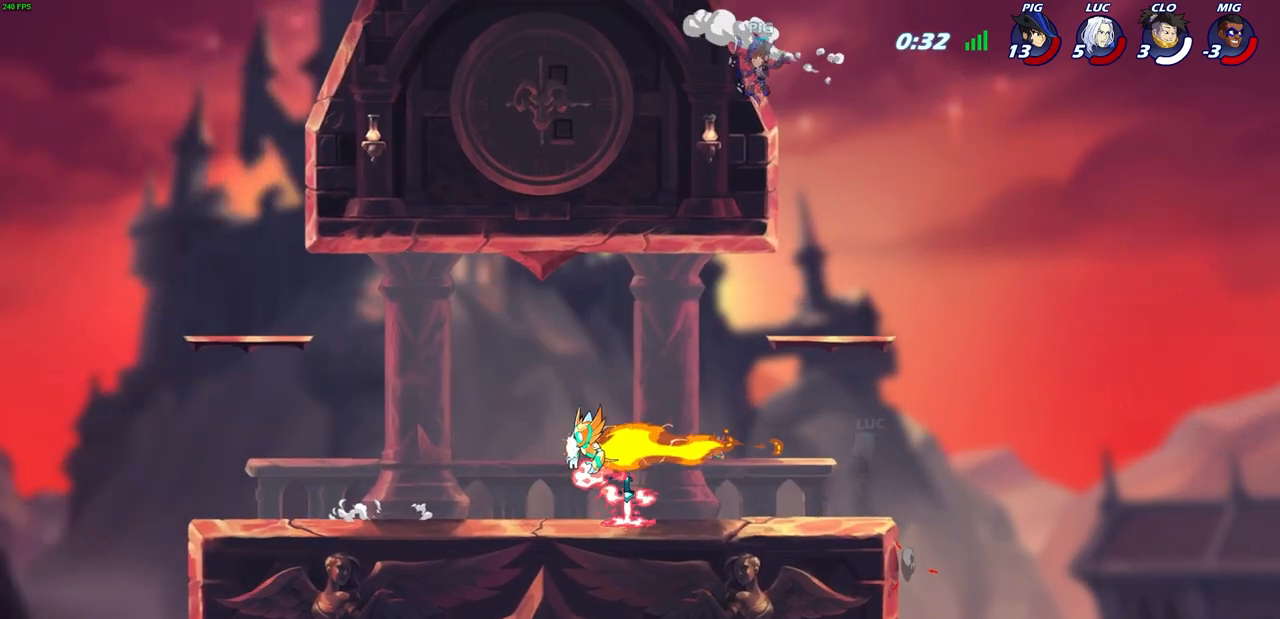
{"buttons": [], "left_stick": "center", "right_stick": "center", "events": [[50, "CROSS", "down"], [67, "left_stick", "up"], [117, "CIRCLE", "down"], [150, "CROSS", "up"], [233, "CIRCLE", "up"], [233, "left_stick", "center"]]}
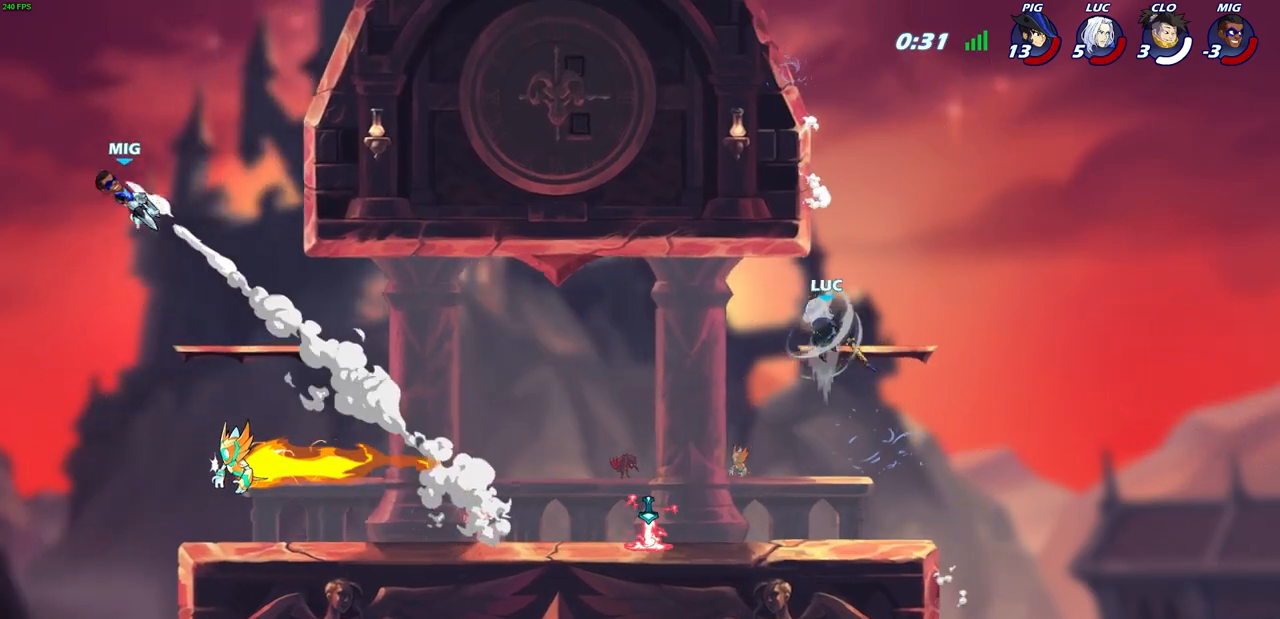
{"buttons": [], "left_stick": "right", "right_stick": "center", "events": [[367, "left_stick", "right"]]}
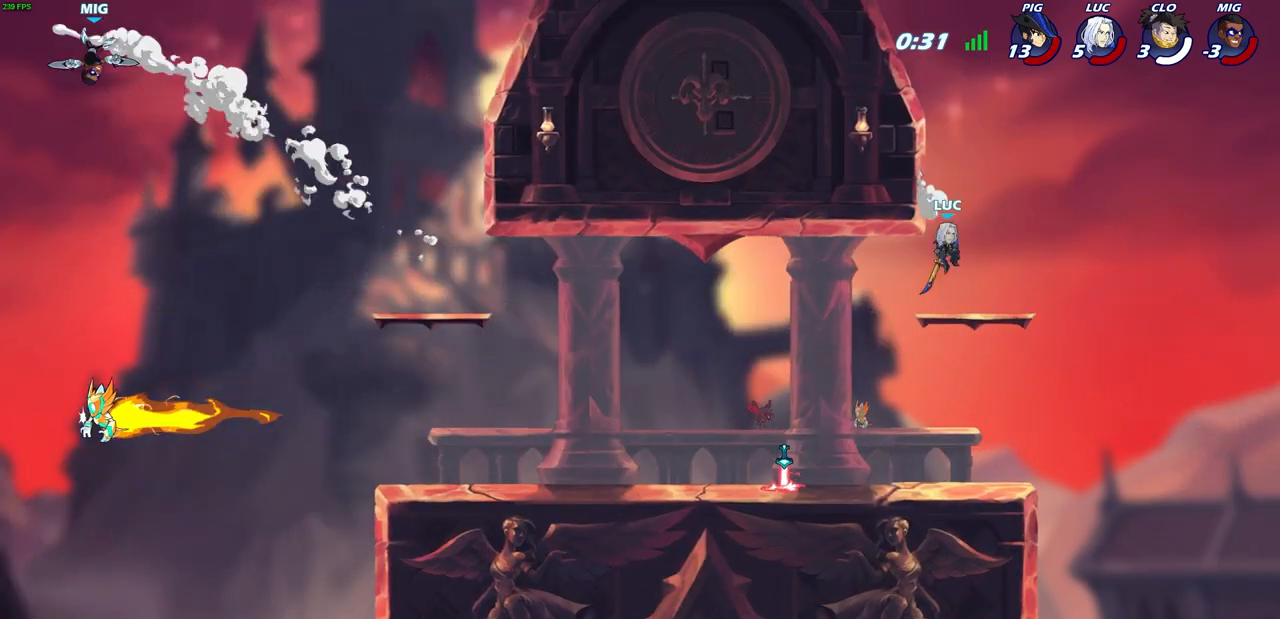
{"buttons": ["SQUARE"], "left_stick": "center", "right_stick": "center", "events": [[17, "R2", "down"], [17, "left_stick", "center"], [50, "SQUARE", "down"], [150, "SQUARE", "up"], [167, "R2", "up"], [233, "SQUARE", "down"], [333, "SQUARE", "up"], [433, "SQUARE", "down"]]}
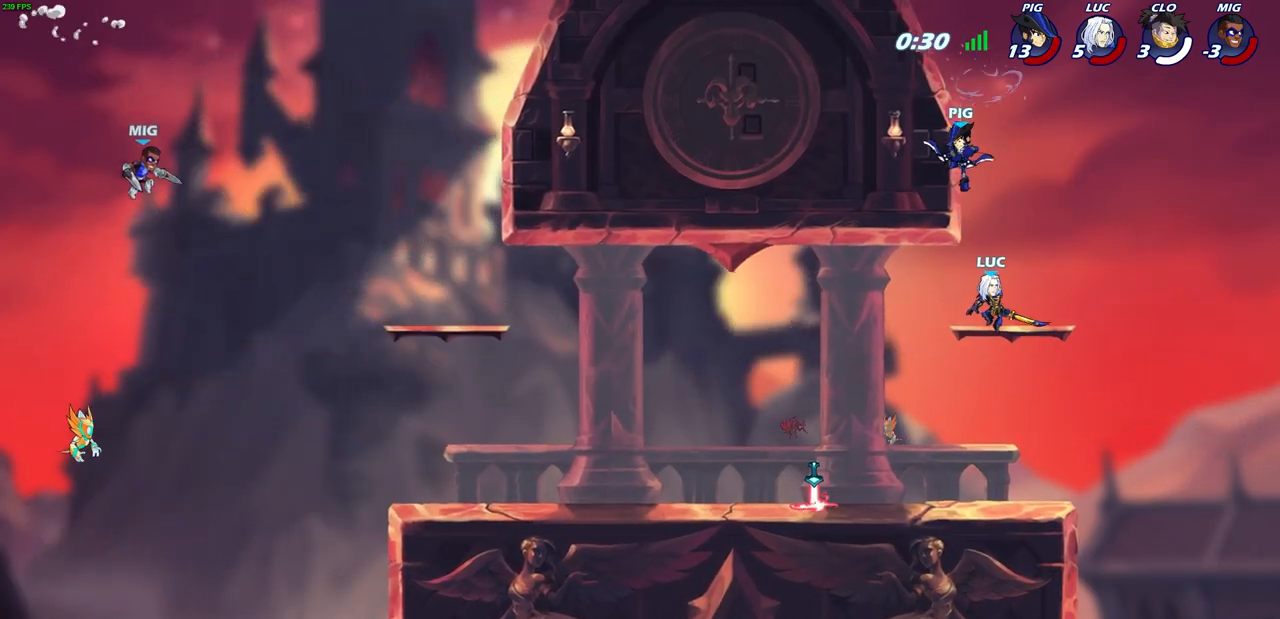
{"buttons": [], "left_stick": "center", "right_stick": "center", "events": [[17, "SQUARE", "up"], [150, "CROSS", "down"], [183, "CIRCLE", "down"], [217, "CROSS", "up"], [283, "CIRCLE", "up"]]}
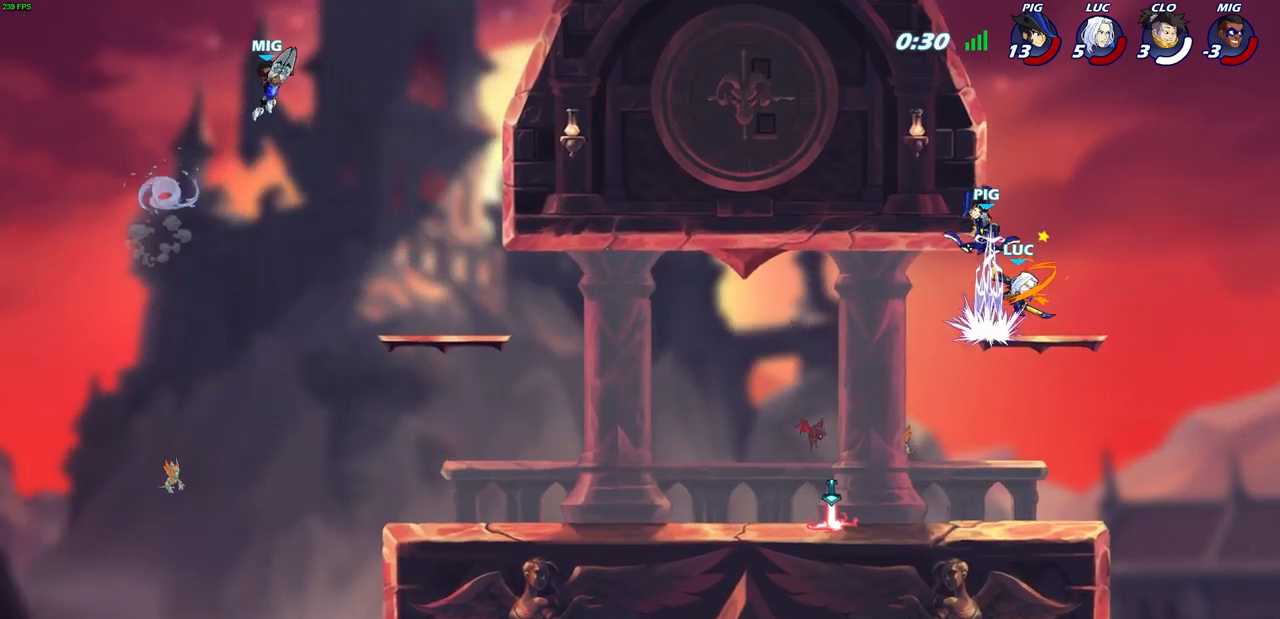
{"buttons": [], "left_stick": "left", "right_stick": "center", "events": [[200, "left_stick", "left"]]}
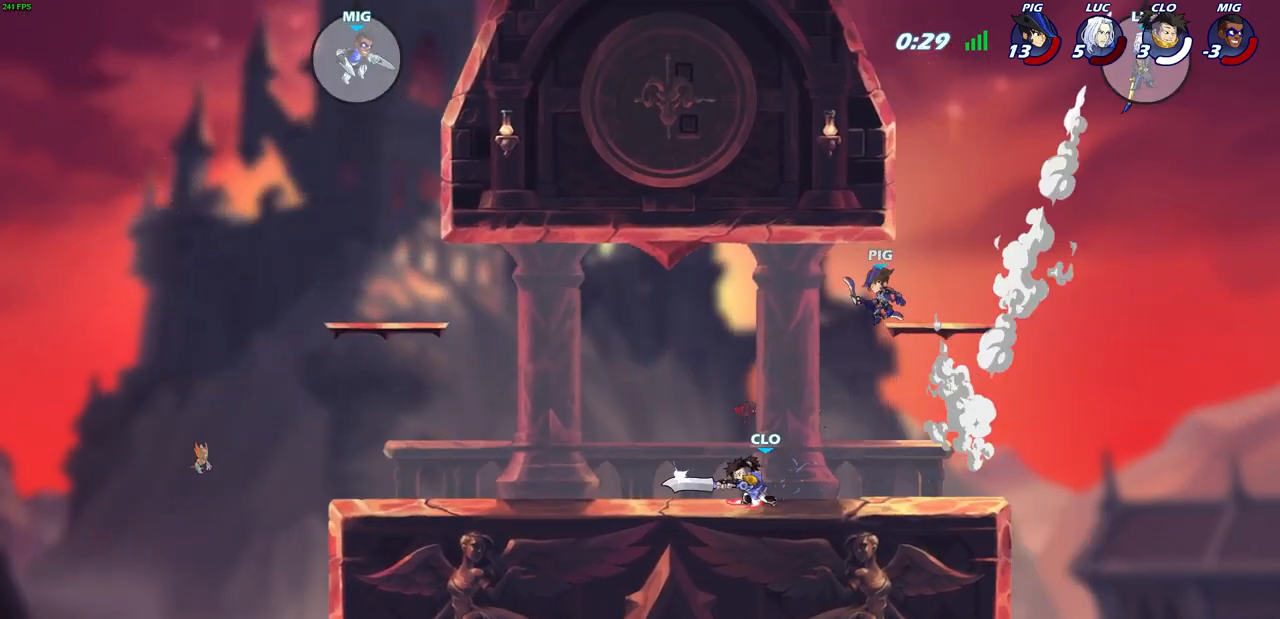
{"buttons": [], "left_stick": "down-right", "right_stick": "center", "events": [[183, "left_stick", "down-right"], [250, "L1", "down"], [417, "L1", "up"]]}
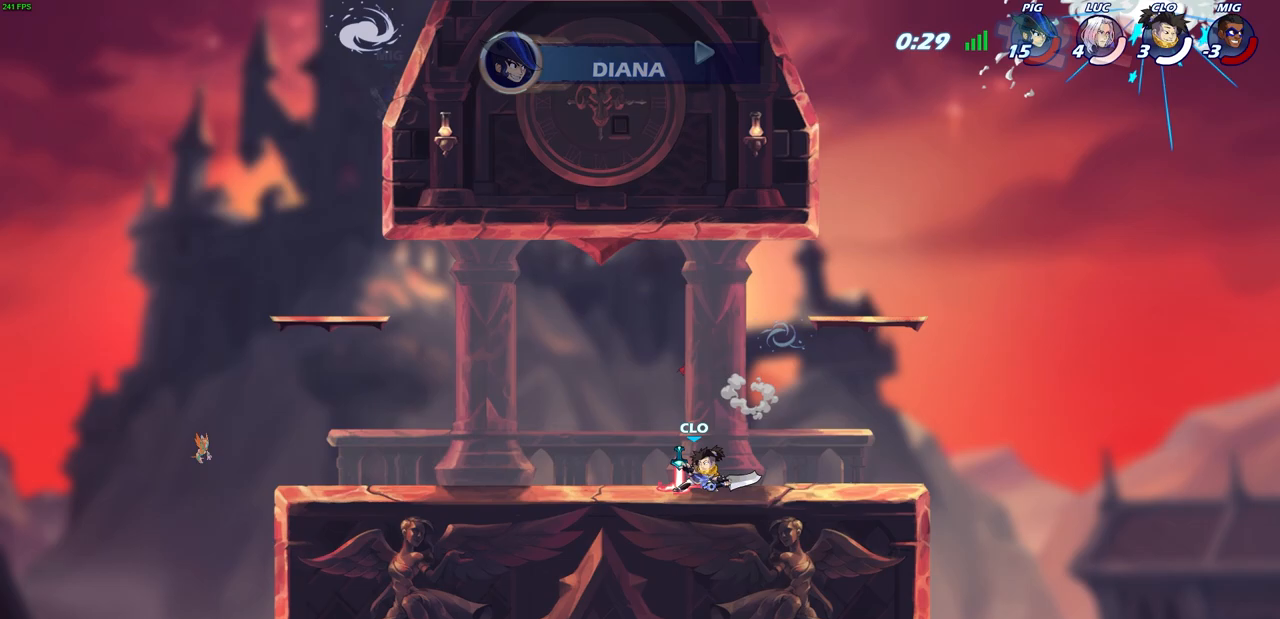
{"buttons": [], "left_stick": "down-left", "right_stick": "center", "events": [[50, "L1", "down"], [67, "left_stick", "down-left"], [100, "L1", "up"]]}
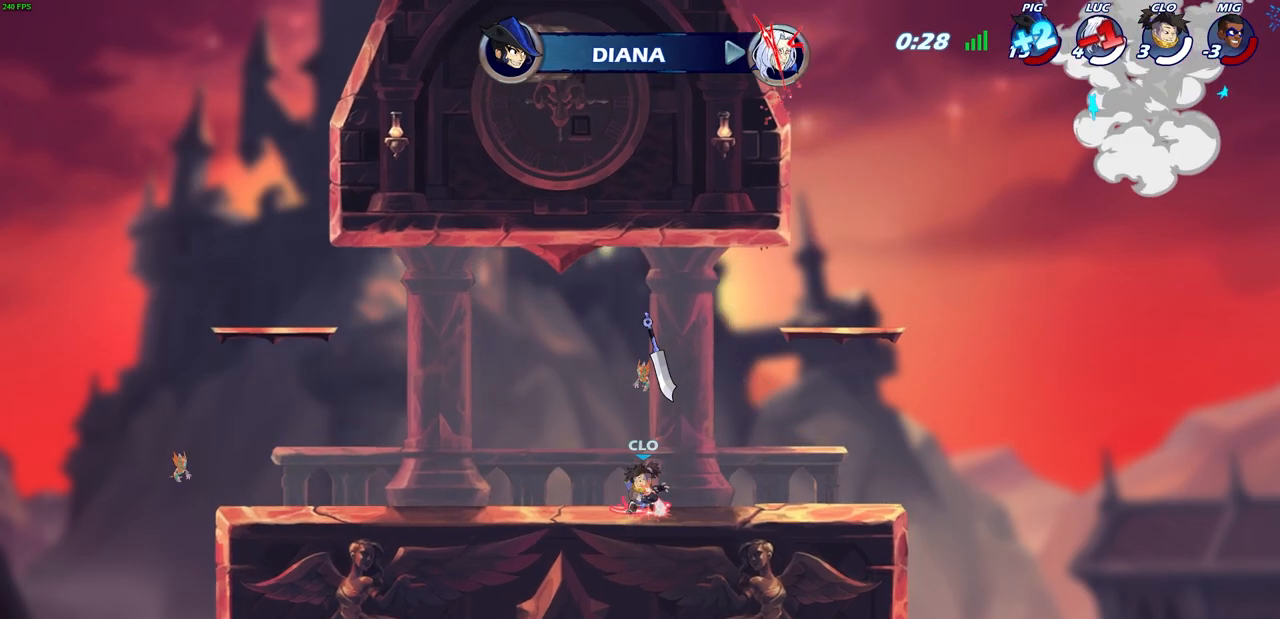
{"buttons": [], "left_stick": "center", "right_stick": "center", "events": [[417, "left_stick", "center"]]}
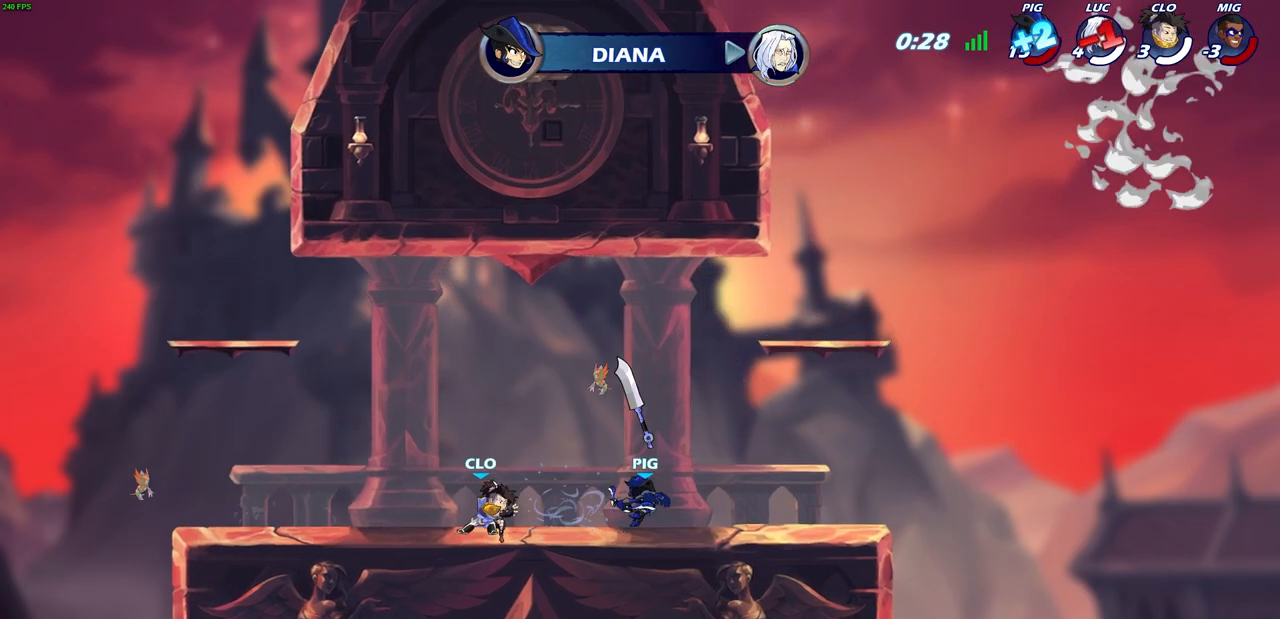
{"buttons": [], "left_stick": "center", "right_stick": "center", "events": []}
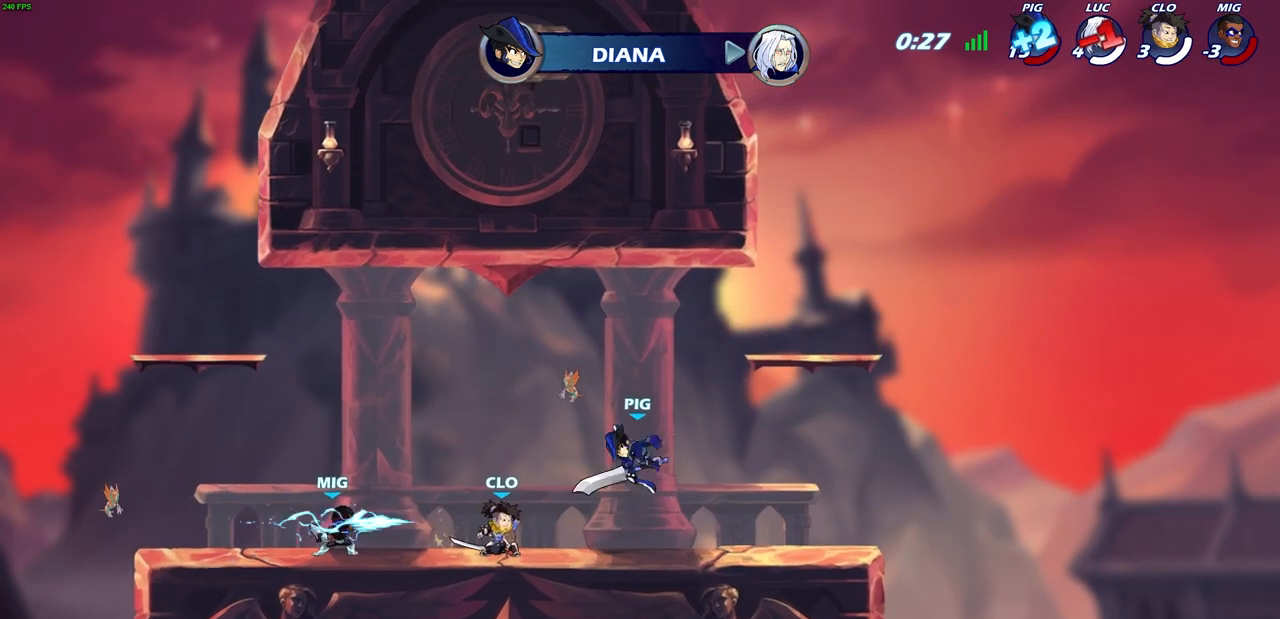
{"buttons": [], "left_stick": "center", "right_stick": "center", "events": []}
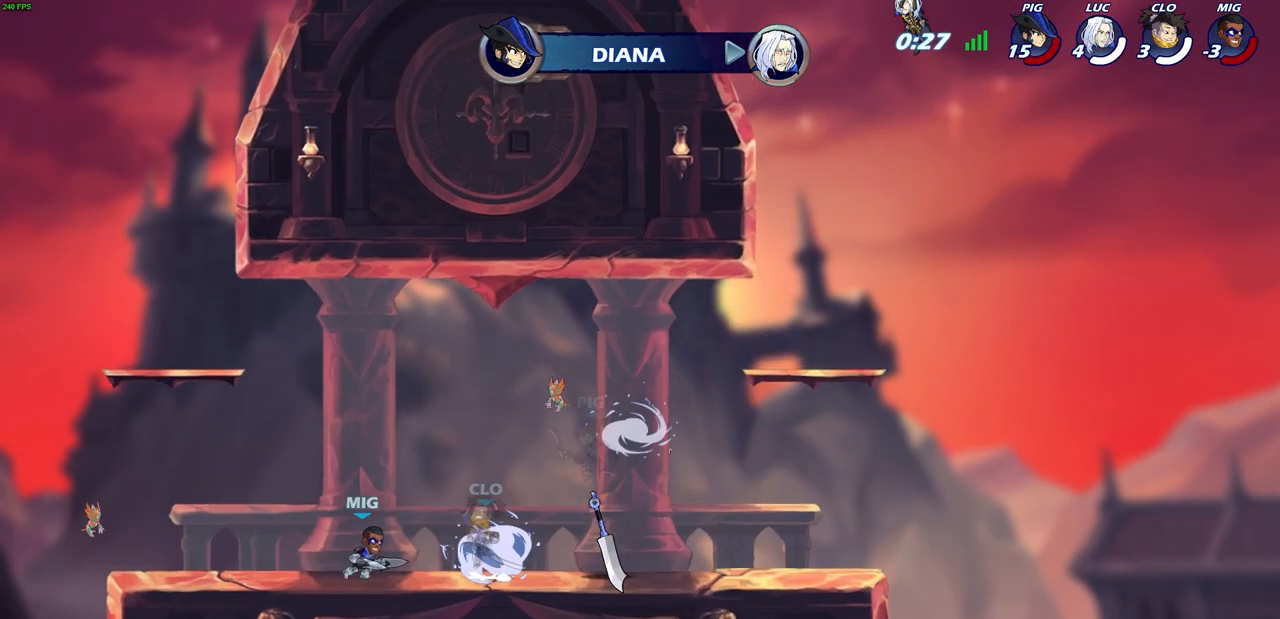
{"buttons": [], "left_stick": "center", "right_stick": "center", "events": []}
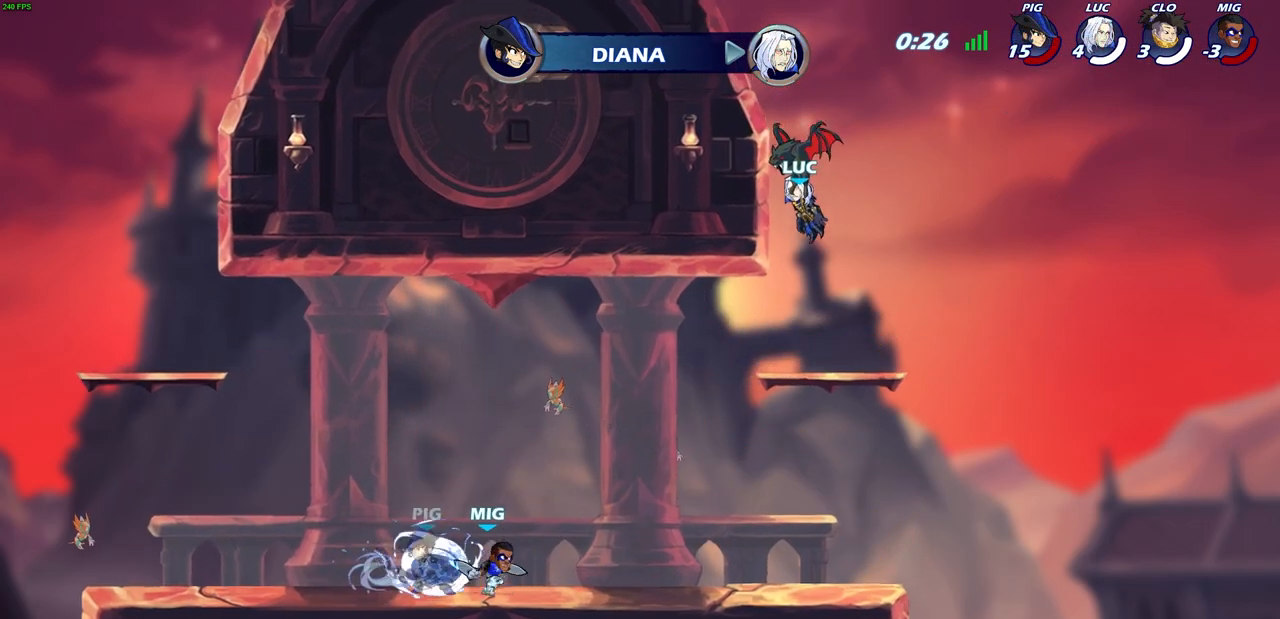
{"buttons": [], "left_stick": "center", "right_stick": "center", "events": []}
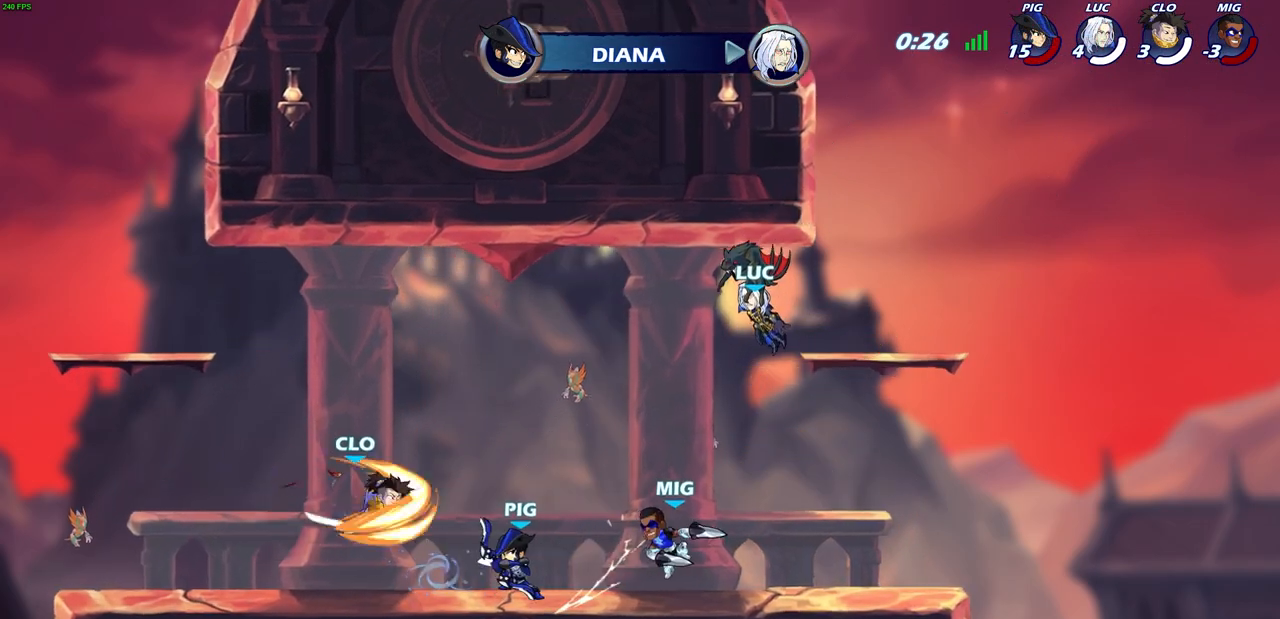
{"buttons": [], "left_stick": "center", "right_stick": "center", "events": []}
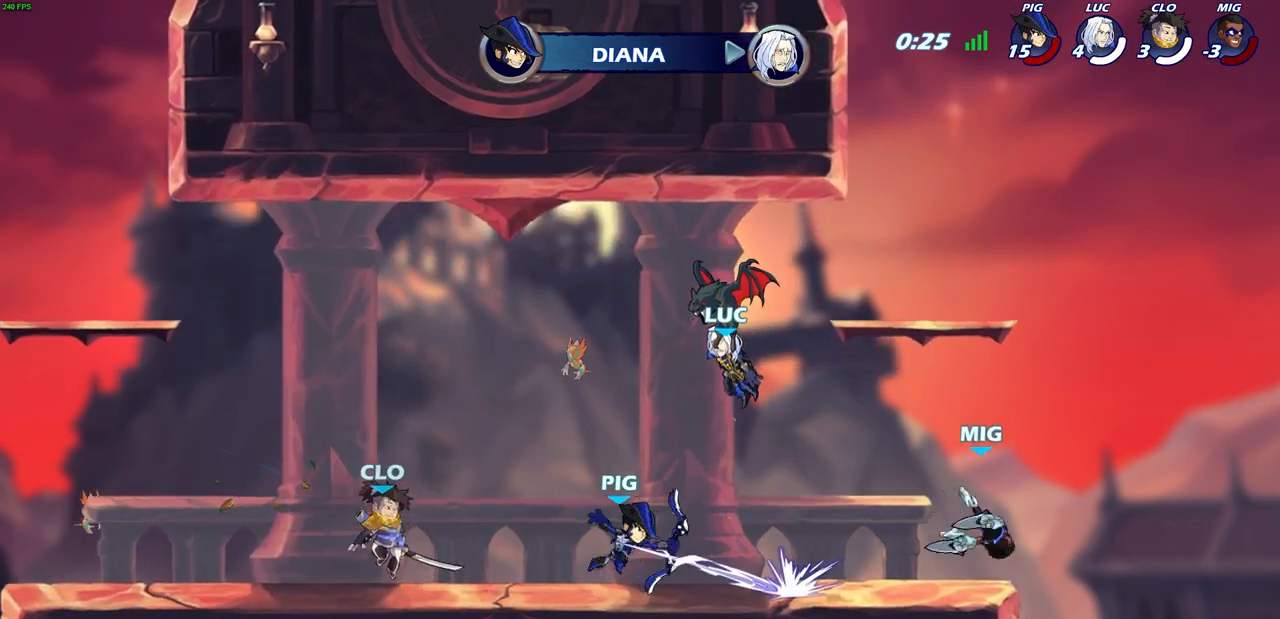
{"buttons": [], "left_stick": "center", "right_stick": "center", "events": []}
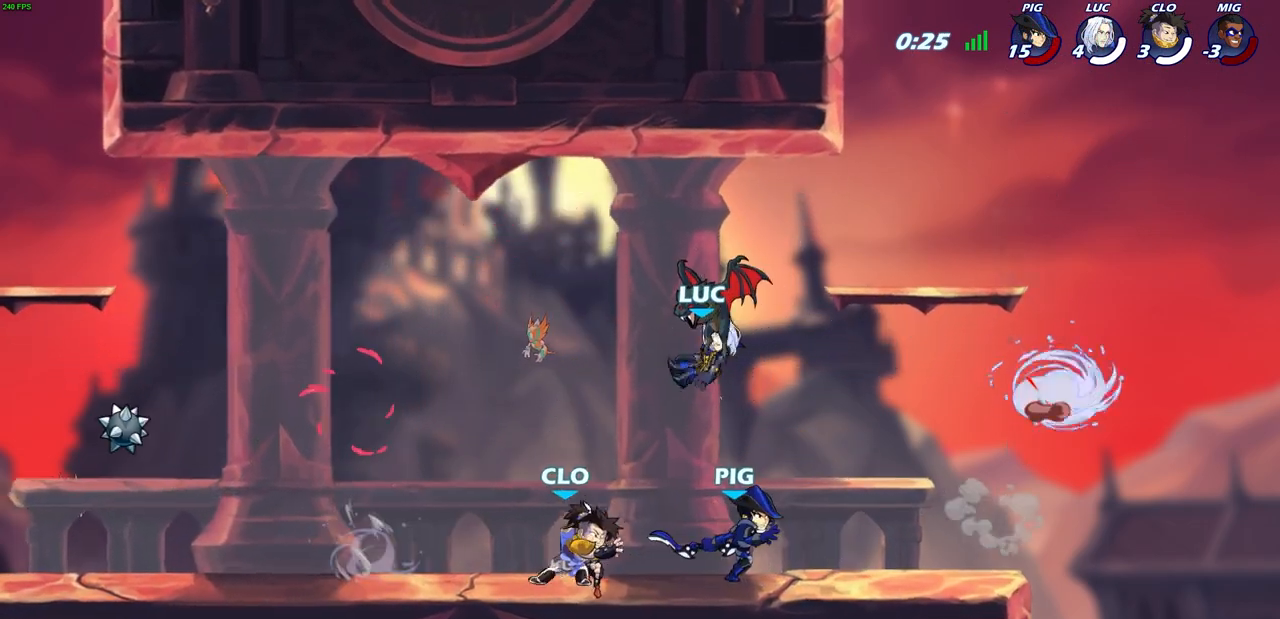
{"buttons": [], "left_stick": "center", "right_stick": "center", "events": []}
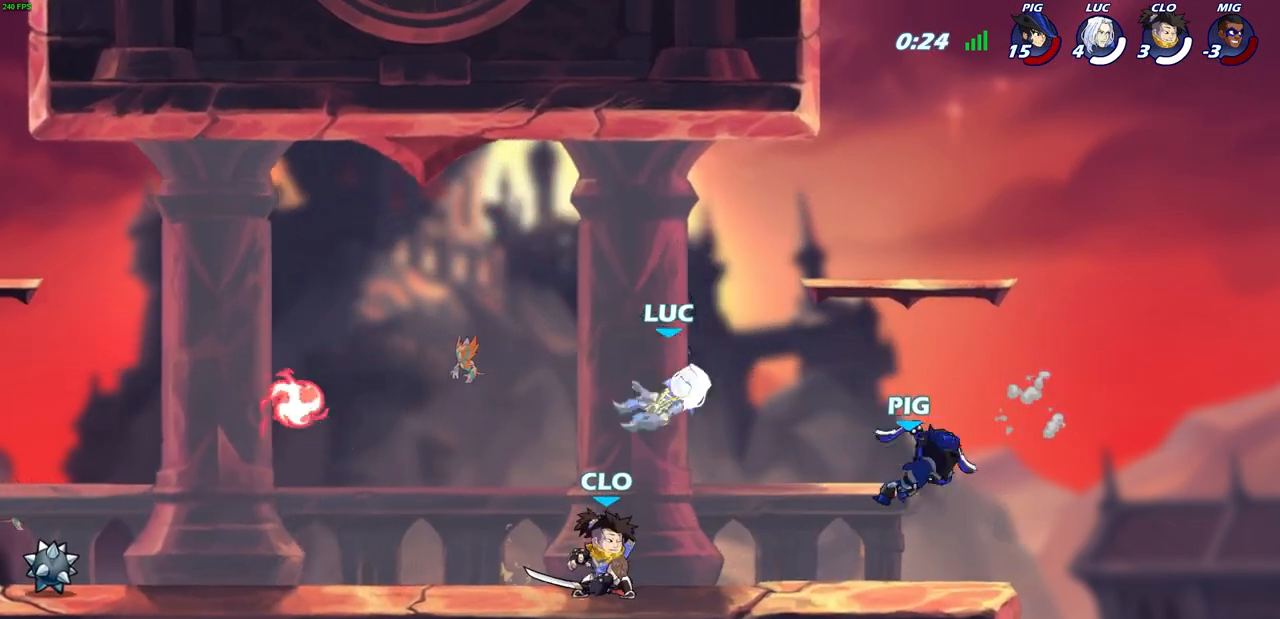
{"buttons": ["R2"], "left_stick": "left", "right_stick": "center", "events": [[167, "left_stick", "left"], [367, "R2", "down"]]}
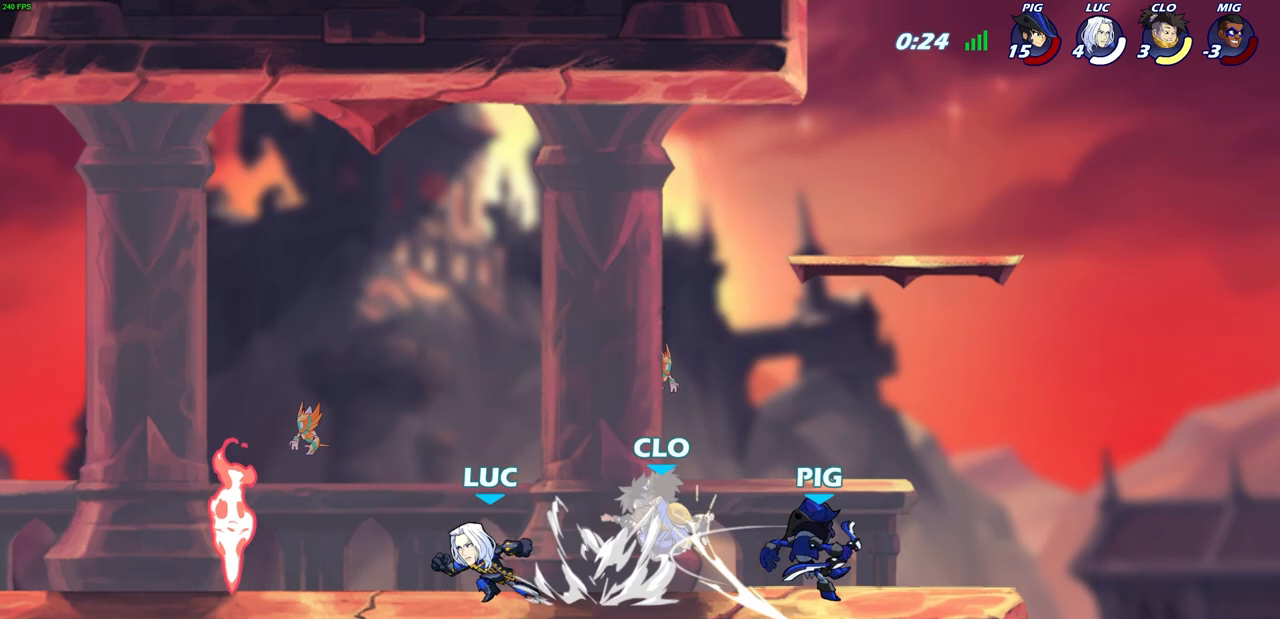
{"buttons": [], "left_stick": "right", "right_stick": "center", "events": [[33, "R2", "up"], [233, "R1", "down"], [317, "left_stick", "up-right"], [367, "R1", "up"], [367, "left_stick", "right"]]}
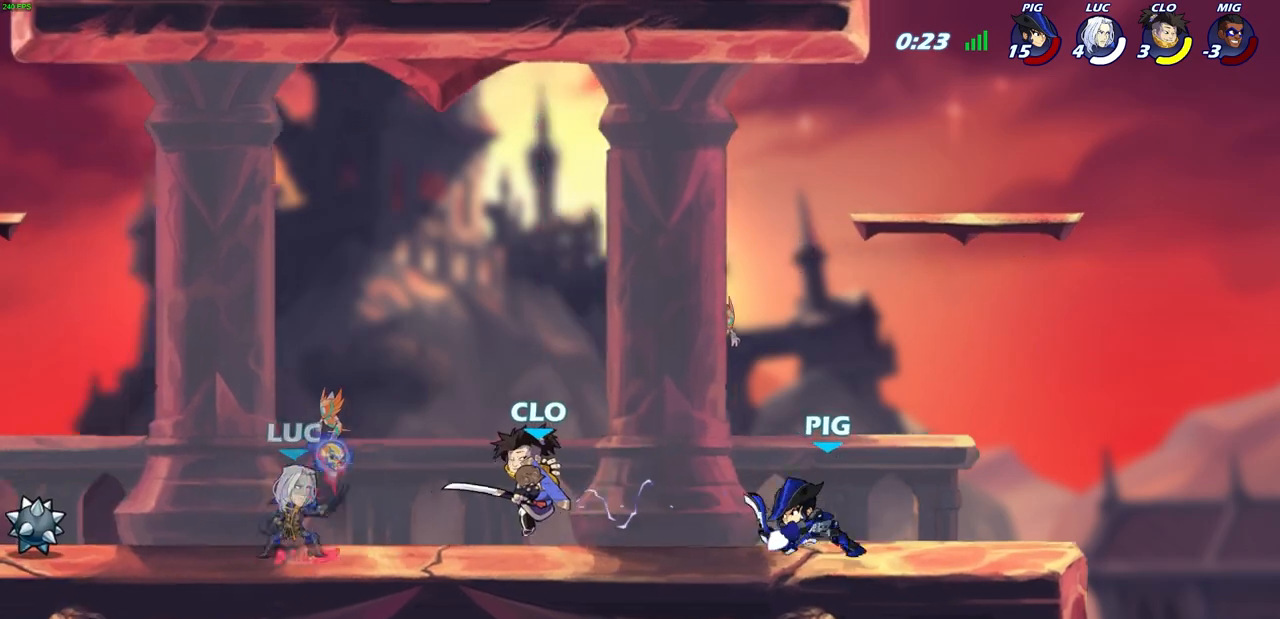
{"buttons": [], "left_stick": "center", "right_stick": "center", "events": [[50, "R2", "down"], [117, "CIRCLE", "down"], [200, "CIRCLE", "up"], [217, "R2", "up"], [267, "left_stick", "center"]]}
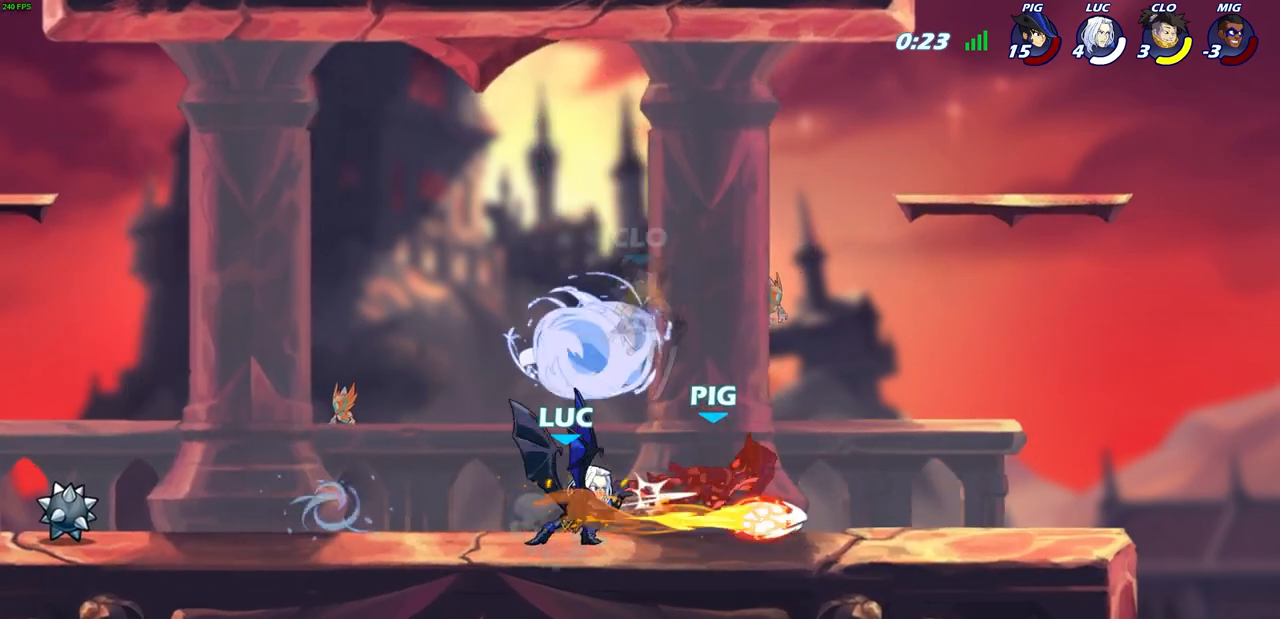
{"buttons": [], "left_stick": "center", "right_stick": "center", "events": []}
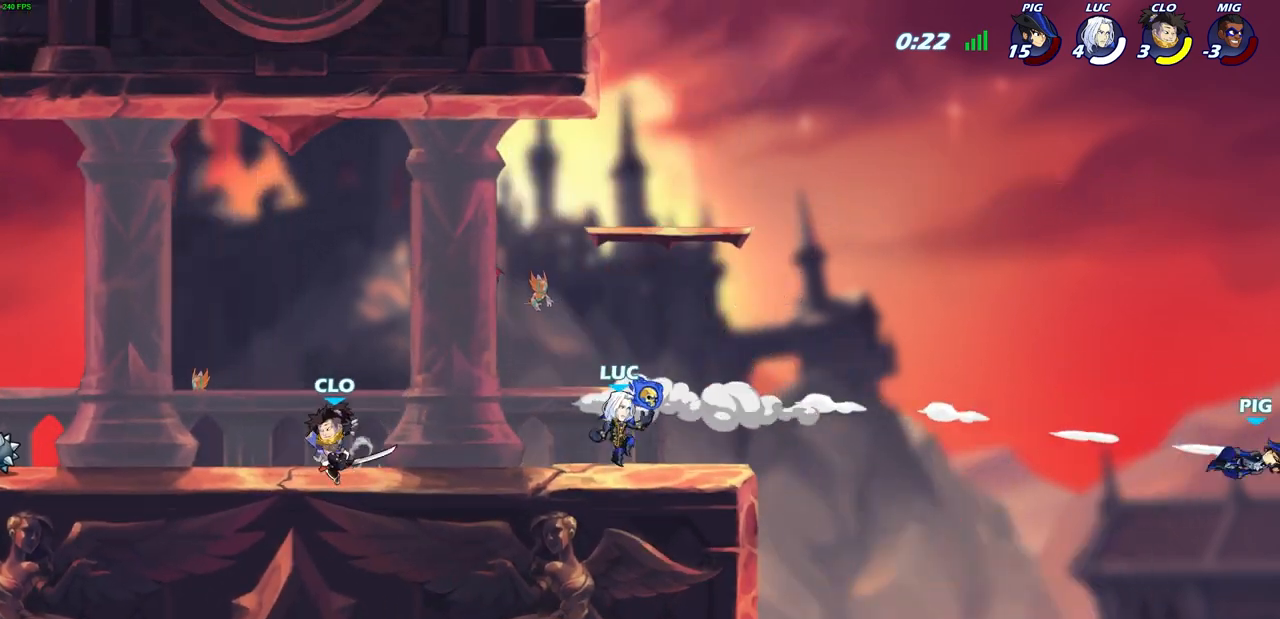
{"buttons": [], "left_stick": "down-left", "right_stick": "center", "events": [[167, "CROSS", "down"], [200, "left_stick", "up-left"], [300, "CROSS", "up"], [367, "left_stick", "down-left"]]}
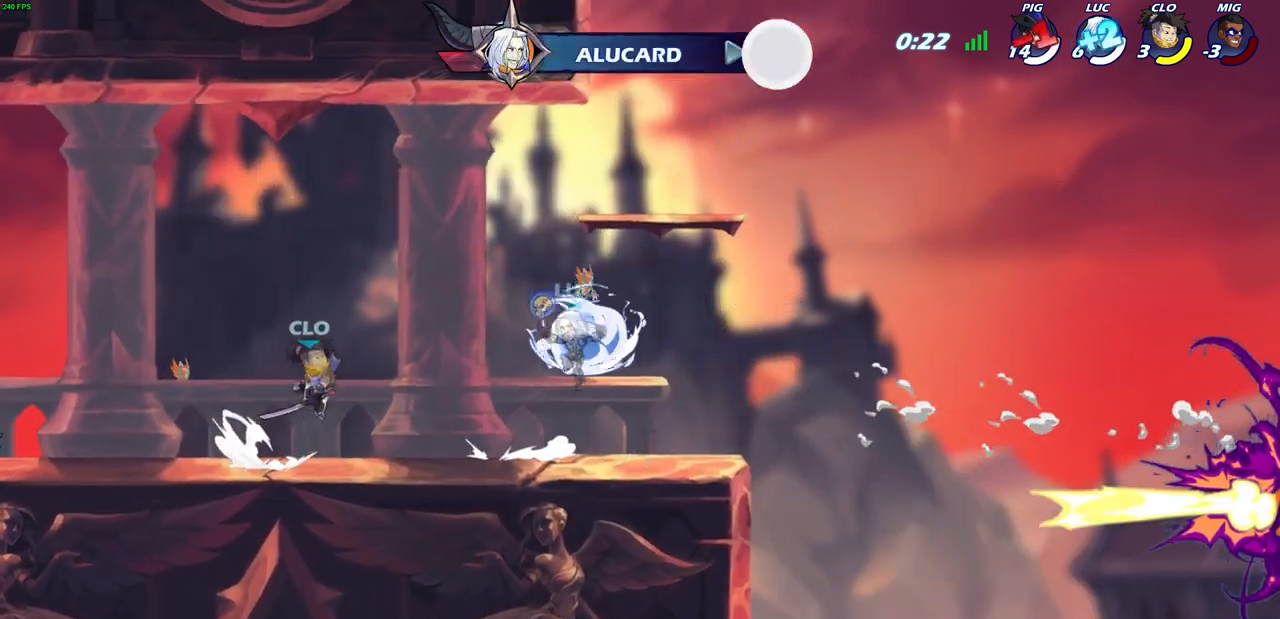
{"buttons": [], "left_stick": "right", "right_stick": "center", "events": [[17, "left_stick", "down-right"], [83, "left_stick", "right"]]}